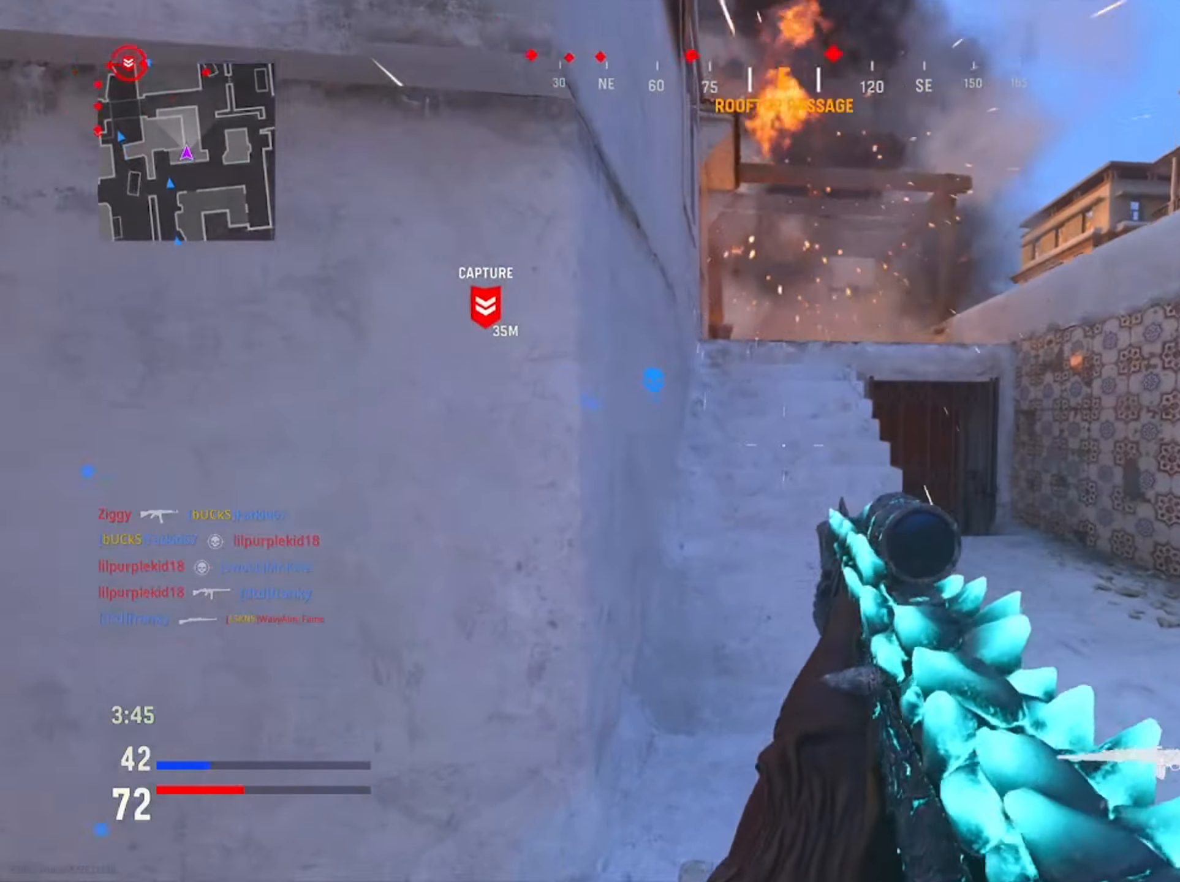
Gameplay with a controller (PlayStation layout); each line is a JSON object with the inputs held at the frame after it. "events" lists button and stick changes between this image and that frame as [ms after this image, input, new state], when the widget could be followed in between.
{"buttons": [], "left_stick": "up", "right_stick": "down-right", "events": [[200, "right_stick", "down-right"]]}
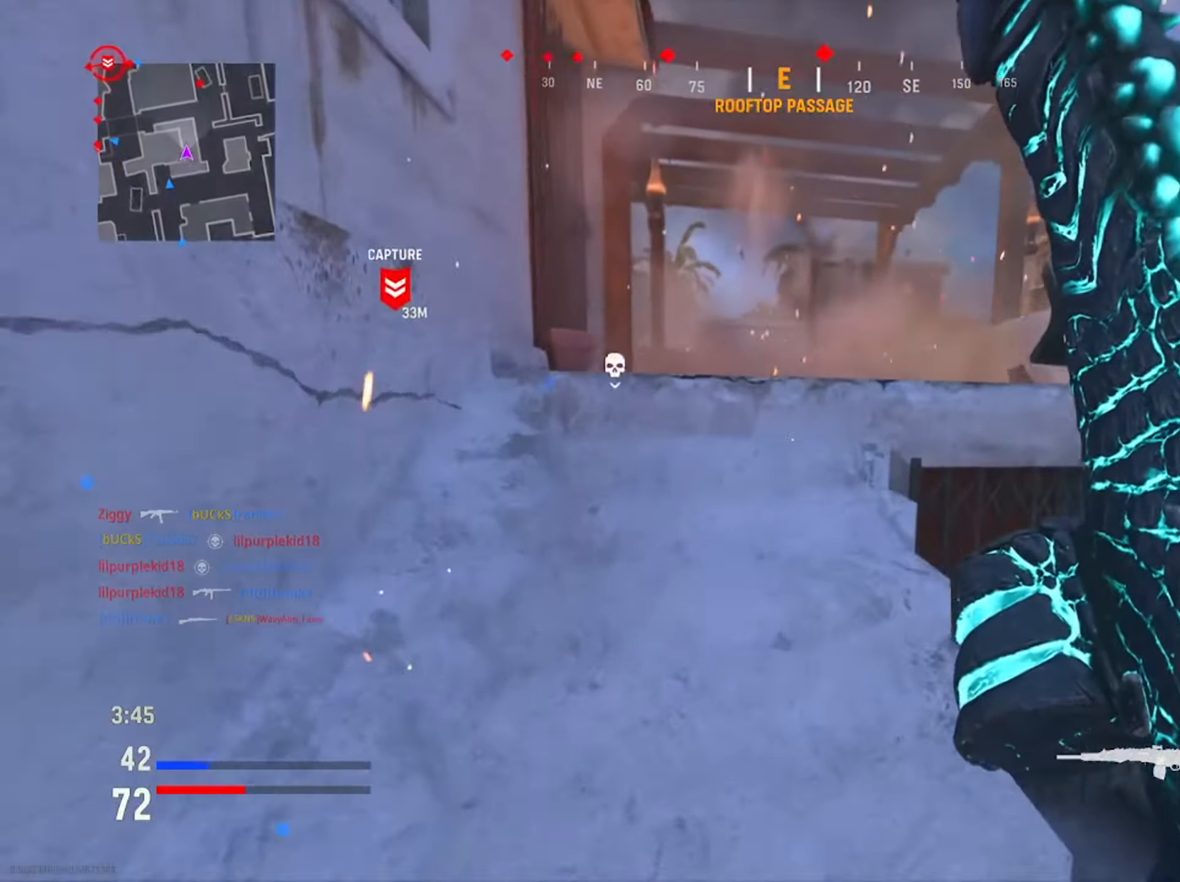
{"buttons": [], "left_stick": "up-right", "right_stick": "center", "events": [[383, "left_stick", "up-right"], [433, "right_stick", "center"]]}
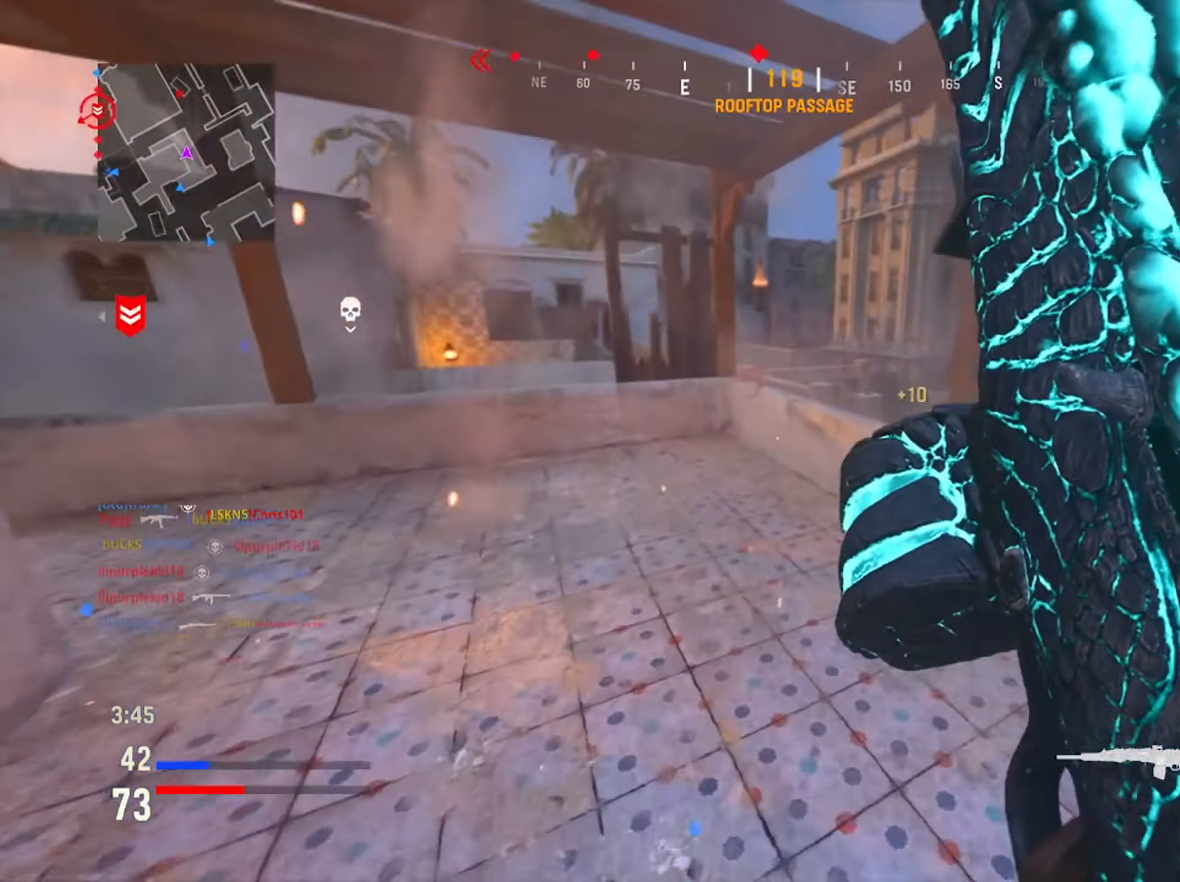
{"buttons": [], "left_stick": "left", "right_stick": "down-left", "events": [[17, "R3", "down"], [100, "left_stick", "right"], [184, "R3", "up"], [184, "right_stick", "down-left"], [284, "left_stick", "center"], [334, "right_stick", "left"], [434, "right_stick", "down-left"], [467, "left_stick", "left"]]}
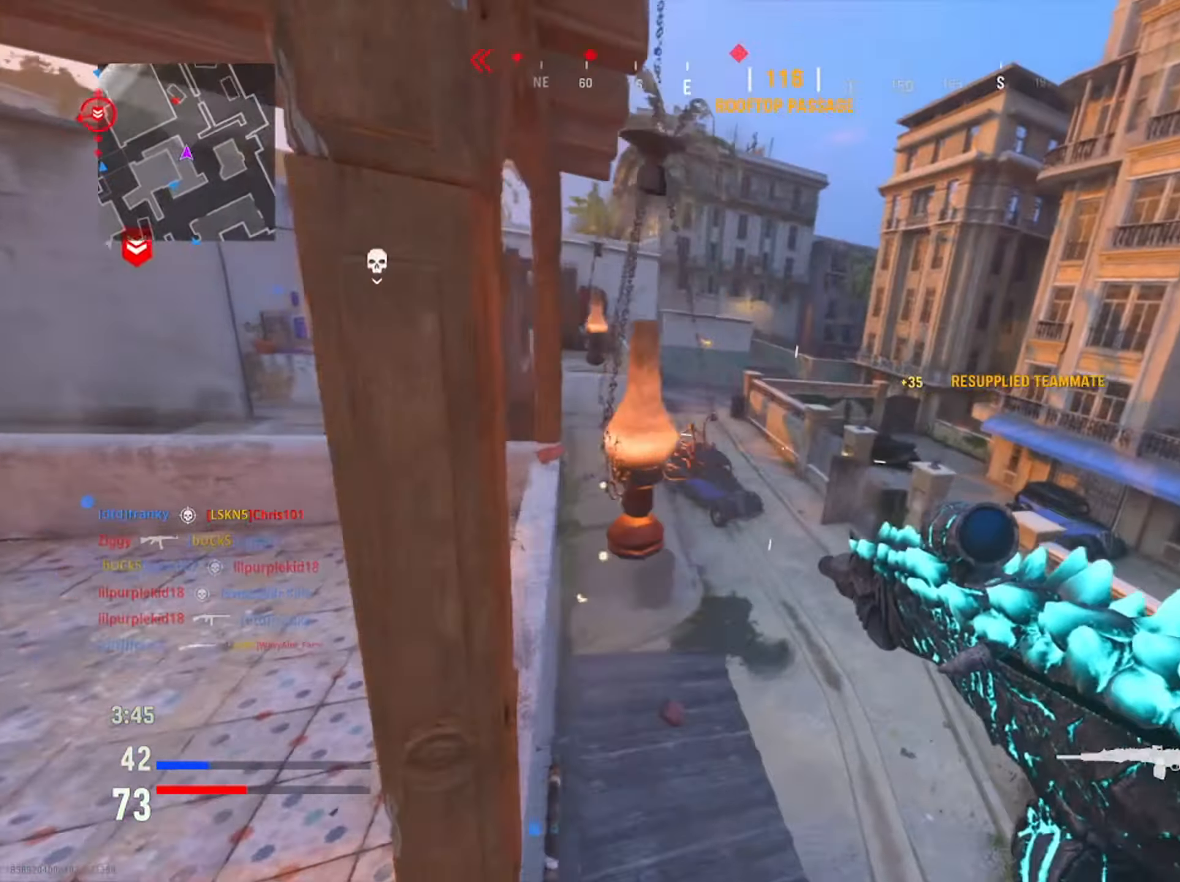
{"buttons": [], "left_stick": "center", "right_stick": "center", "events": [[16, "left_stick", "down-left"], [100, "right_stick", "center"], [166, "right_stick", "right"], [266, "left_stick", "down-right"], [283, "right_stick", "center"], [367, "left_stick", "center"]]}
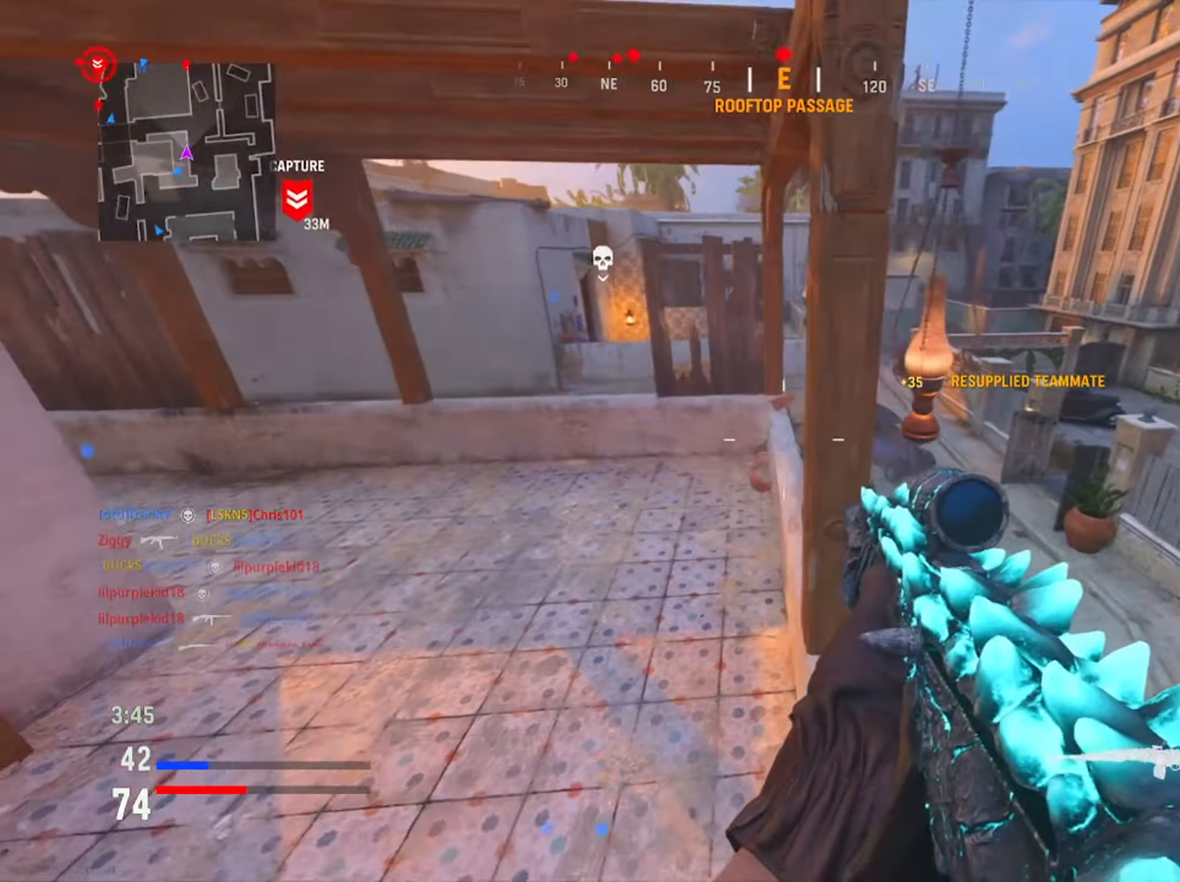
{"buttons": [], "left_stick": "down-right", "right_stick": "center", "events": [[67, "left_stick", "down-right"], [67, "right_stick", "right"], [167, "right_stick", "center"], [217, "left_stick", "center"], [401, "left_stick", "down-right"]]}
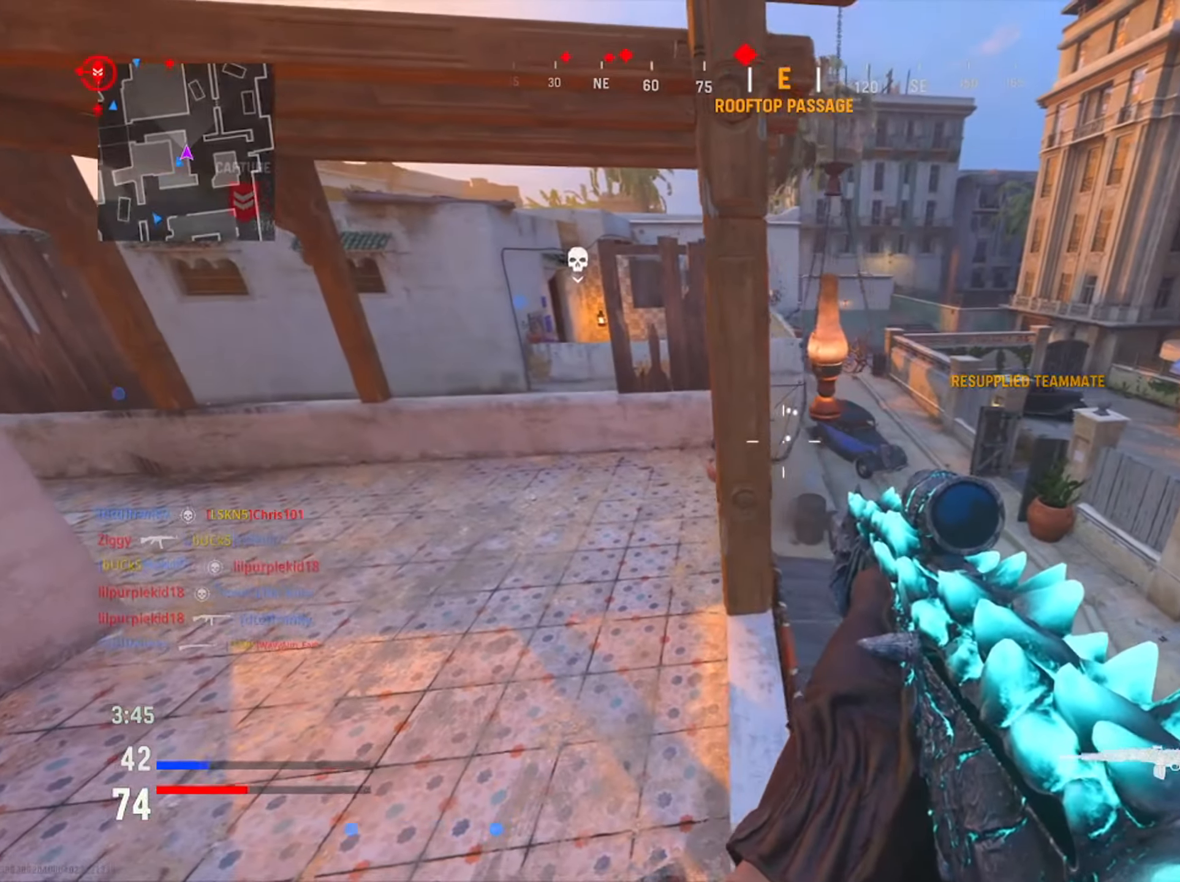
{"buttons": ["L1"], "left_stick": "center", "right_stick": "left", "events": [[17, "L1", "down"], [33, "left_stick", "center"], [33, "right_stick", "up"], [400, "right_stick", "center"], [500, "right_stick", "left"]]}
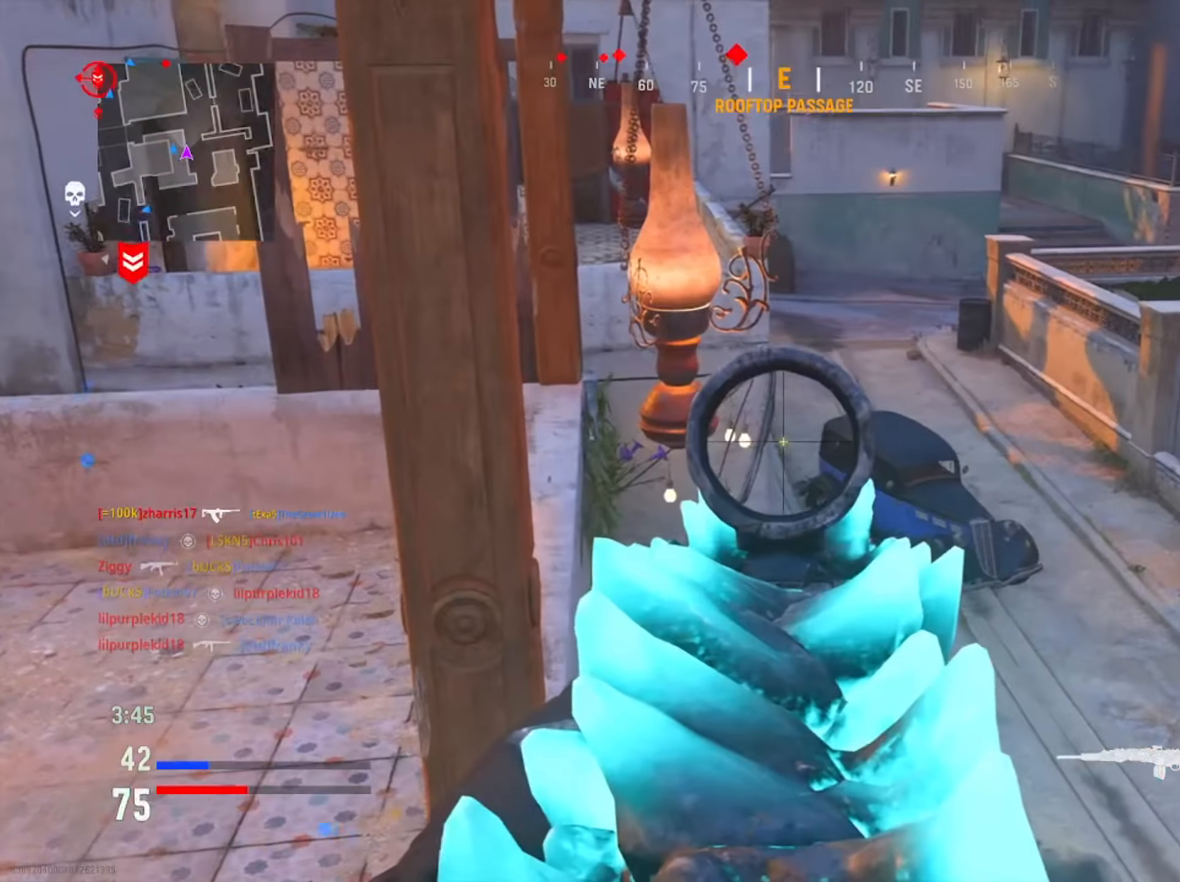
{"buttons": [], "left_stick": "up-left", "right_stick": "center", "events": [[17, "L1", "up"], [17, "left_stick", "left"], [251, "right_stick", "up"], [267, "left_stick", "up-left"], [334, "right_stick", "center"]]}
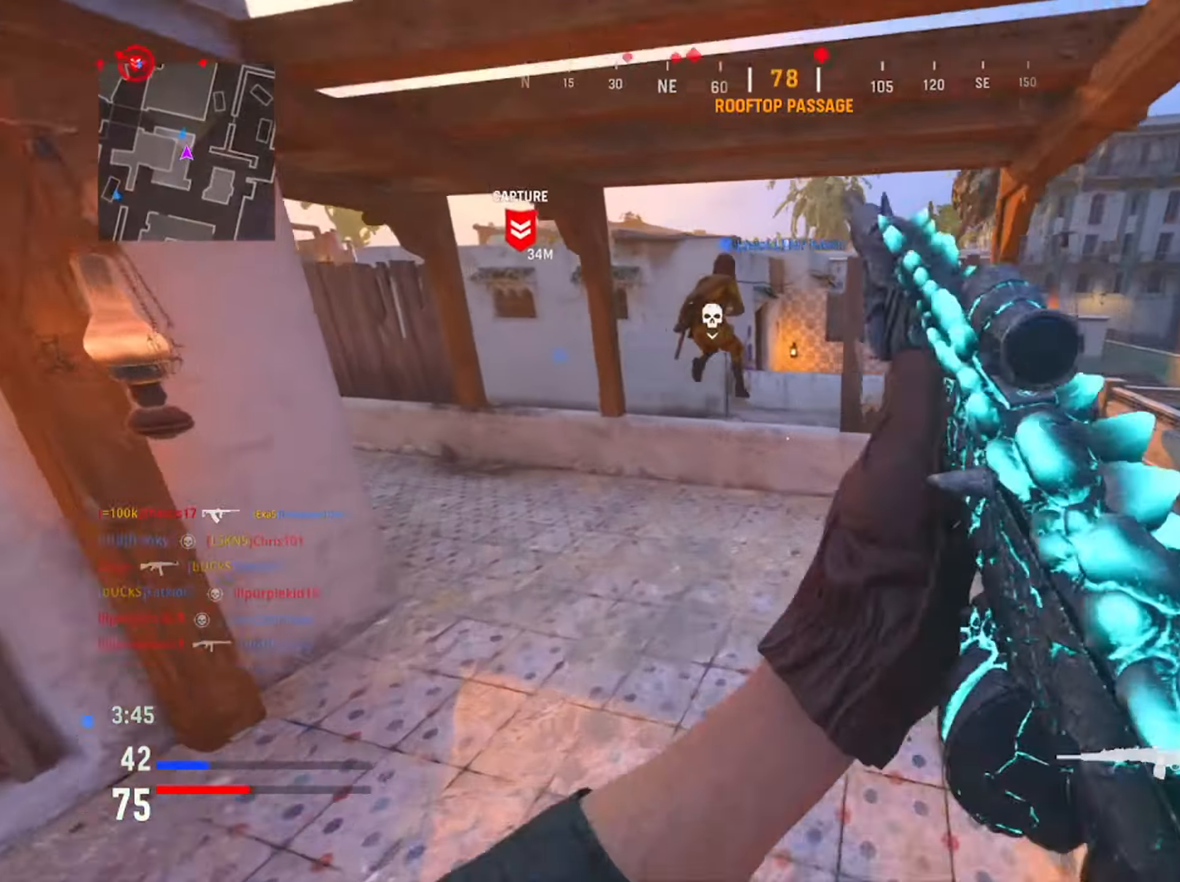
{"buttons": [], "left_stick": "up", "right_stick": "center", "events": [[100, "right_stick", "right"], [150, "left_stick", "center"], [200, "left_stick", "down"], [233, "right_stick", "up"], [300, "left_stick", "center"], [317, "right_stick", "center"], [350, "left_stick", "up"]]}
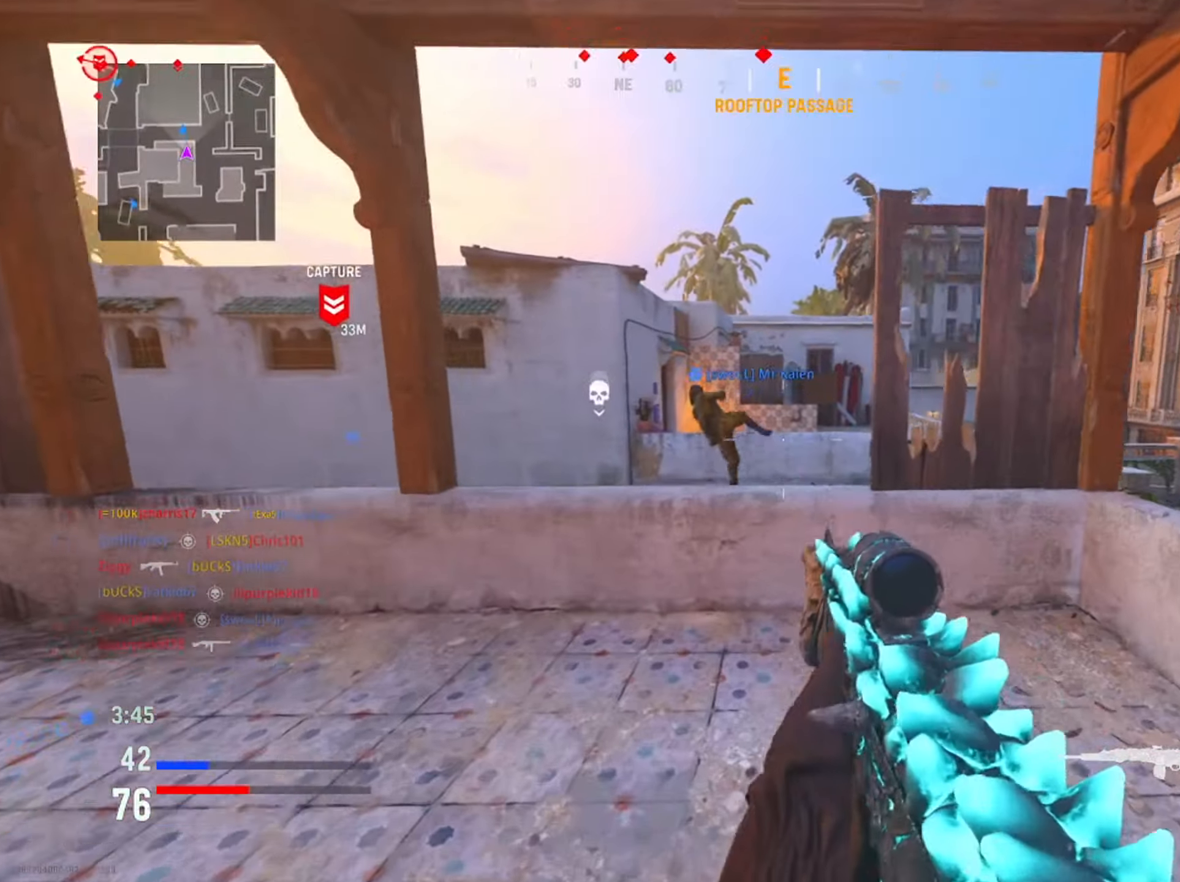
{"buttons": [], "left_stick": "left", "right_stick": "center", "events": [[17, "R3", "down"], [134, "left_stick", "left"], [150, "R3", "up"], [317, "left_stick", "down"], [384, "left_stick", "center"], [501, "left_stick", "left"]]}
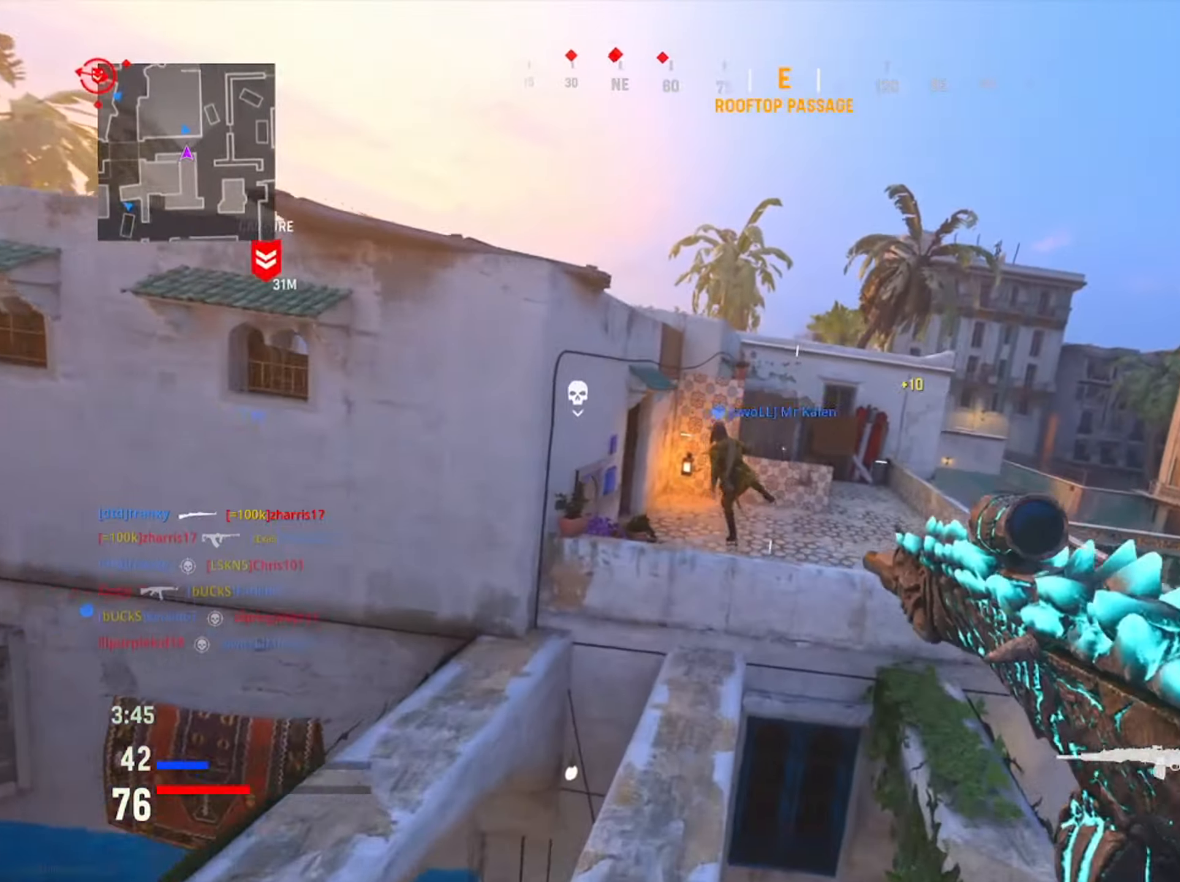
{"buttons": ["R3"], "left_stick": "up", "right_stick": "center", "events": [[233, "left_stick", "up"], [434, "R3", "down"]]}
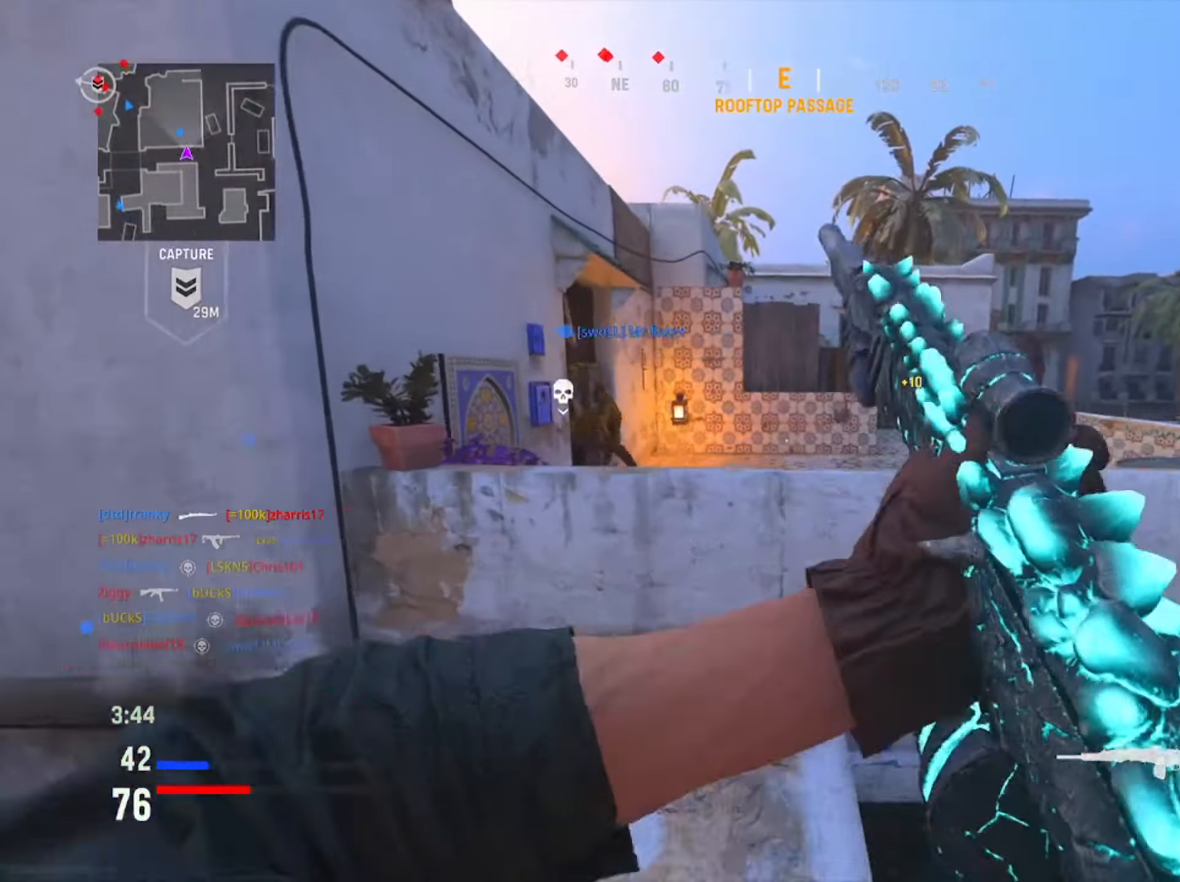
{"buttons": [], "left_stick": "left", "right_stick": "left", "events": [[100, "R3", "up"], [133, "left_stick", "up-left"], [350, "left_stick", "left"], [383, "right_stick", "down"], [483, "right_stick", "left"]]}
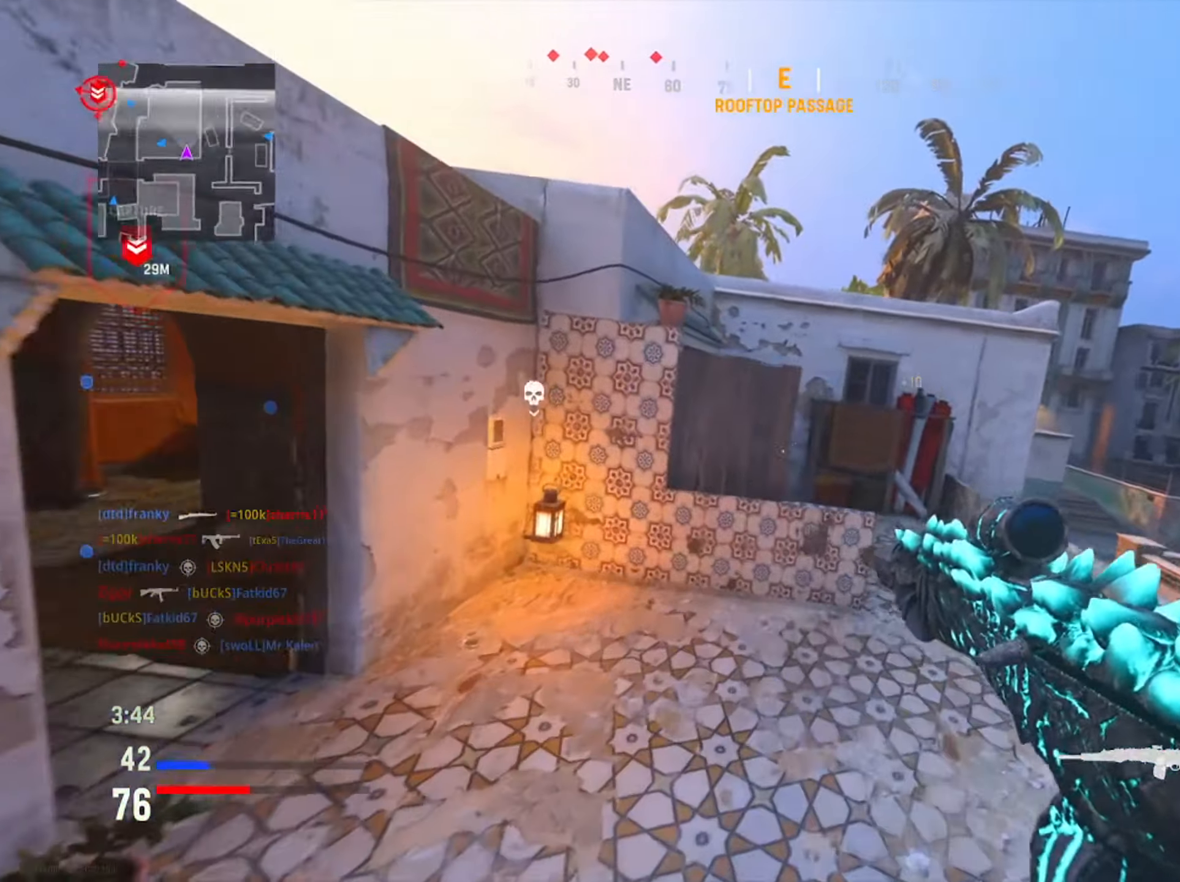
{"buttons": [], "left_stick": "left", "right_stick": "center", "events": [[84, "left_stick", "up"], [150, "left_stick", "left"], [267, "right_stick", "up-right"], [350, "left_stick", "up"], [367, "right_stick", "center"], [484, "left_stick", "left"]]}
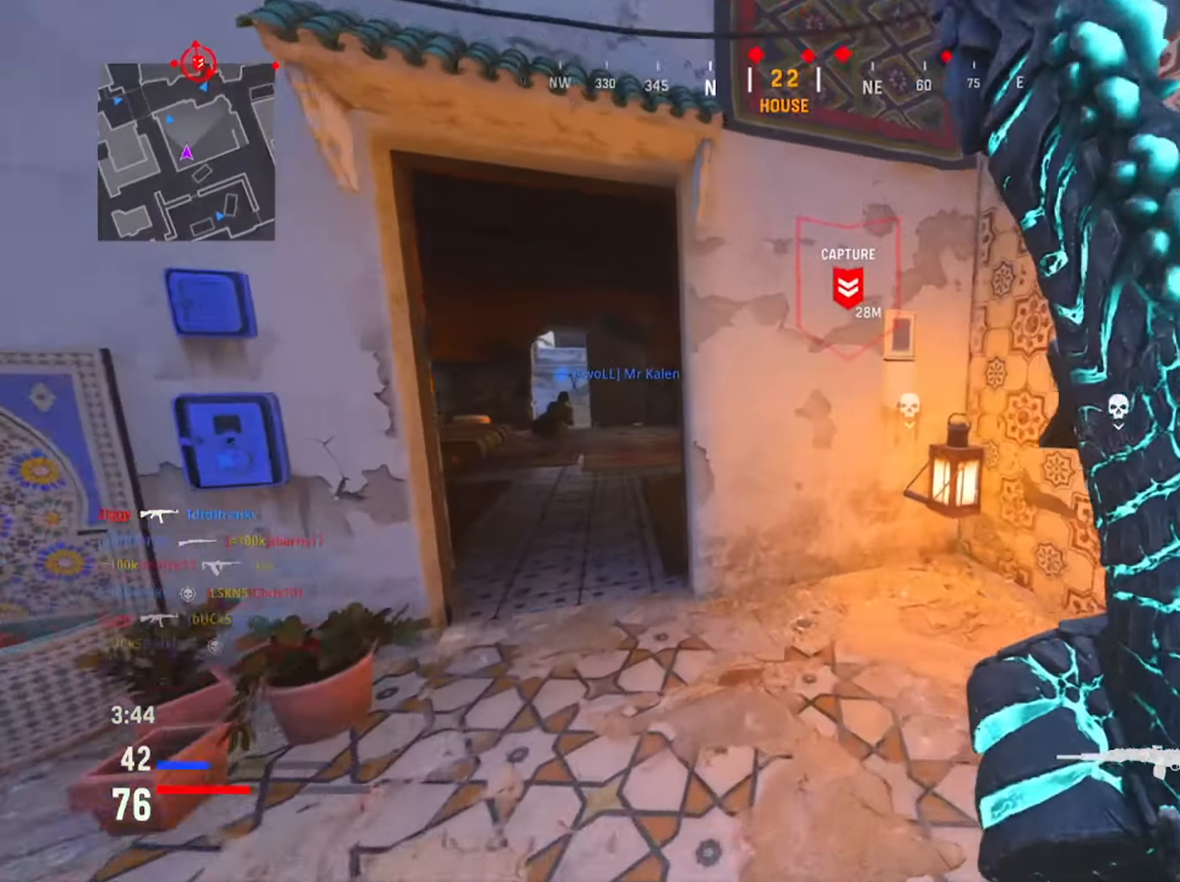
{"buttons": [], "left_stick": "left", "right_stick": "center", "events": [[100, "TRIANGLE", "down"], [183, "TRIANGLE", "up"], [283, "TRIANGLE", "down"], [383, "TRIANGLE", "up"]]}
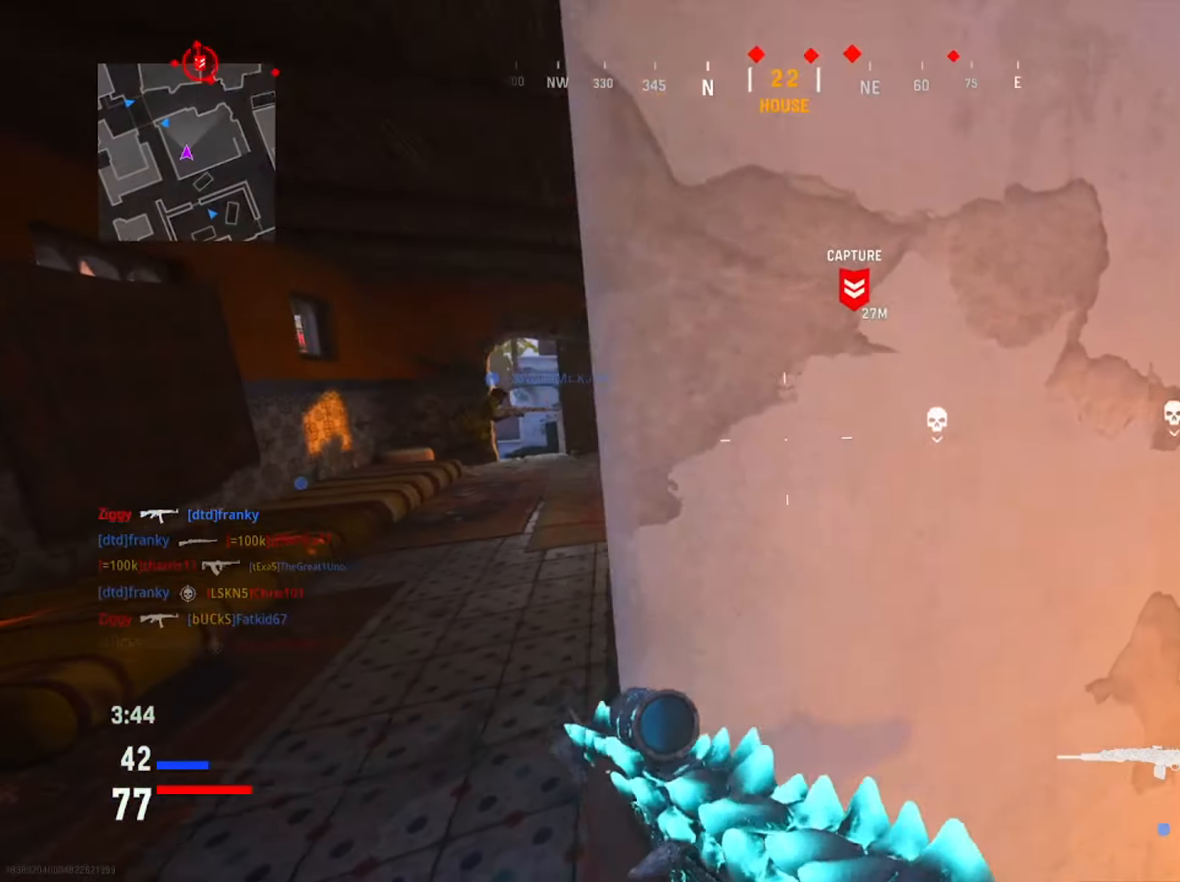
{"buttons": ["CIRCLE"], "left_stick": "left", "right_stick": "right", "events": [[67, "left_stick", "up-left"], [150, "right_stick", "right"], [167, "left_stick", "left"], [234, "right_stick", "center"], [434, "CIRCLE", "down"], [434, "right_stick", "right"]]}
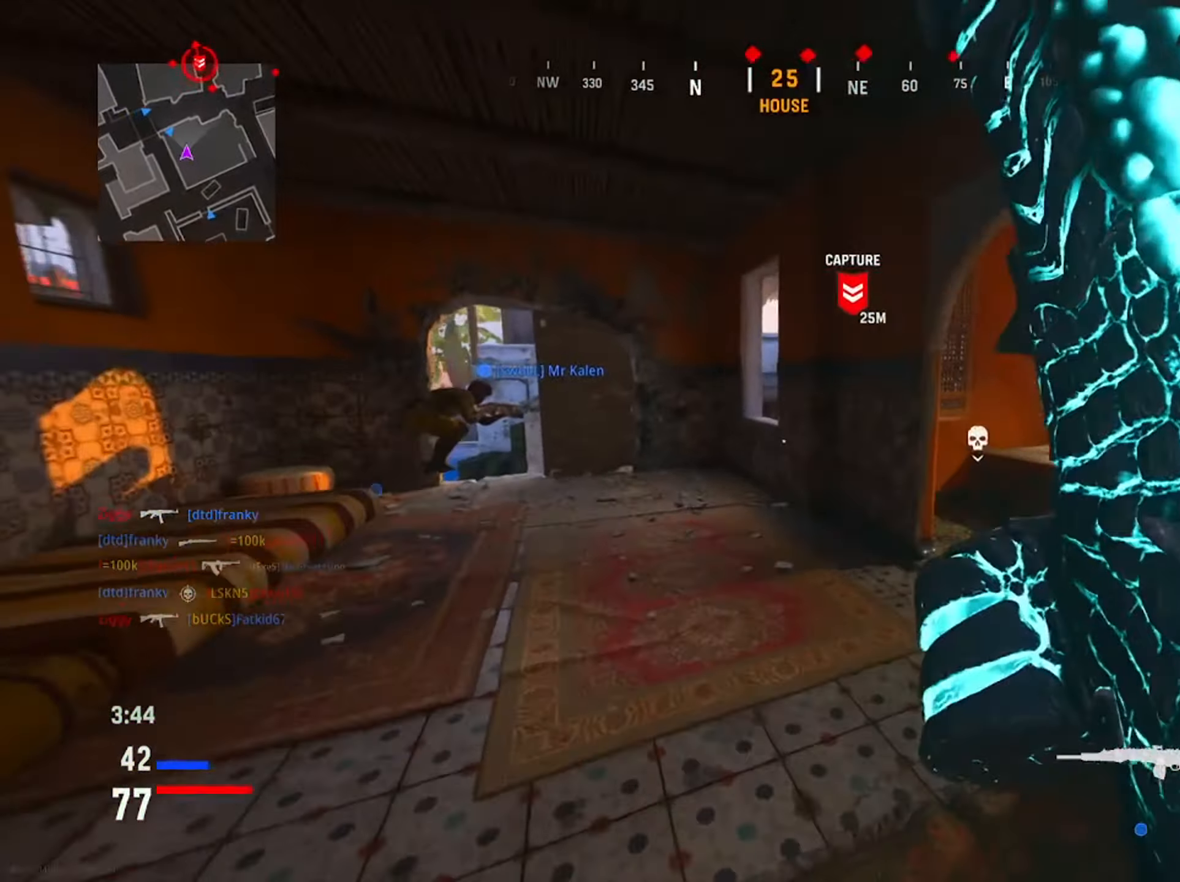
{"buttons": ["CIRCLE"], "left_stick": "left", "right_stick": "center", "events": [[50, "CIRCLE", "up"], [317, "CIRCLE", "down"], [350, "right_stick", "center"], [384, "R3", "down"], [484, "R3", "up"]]}
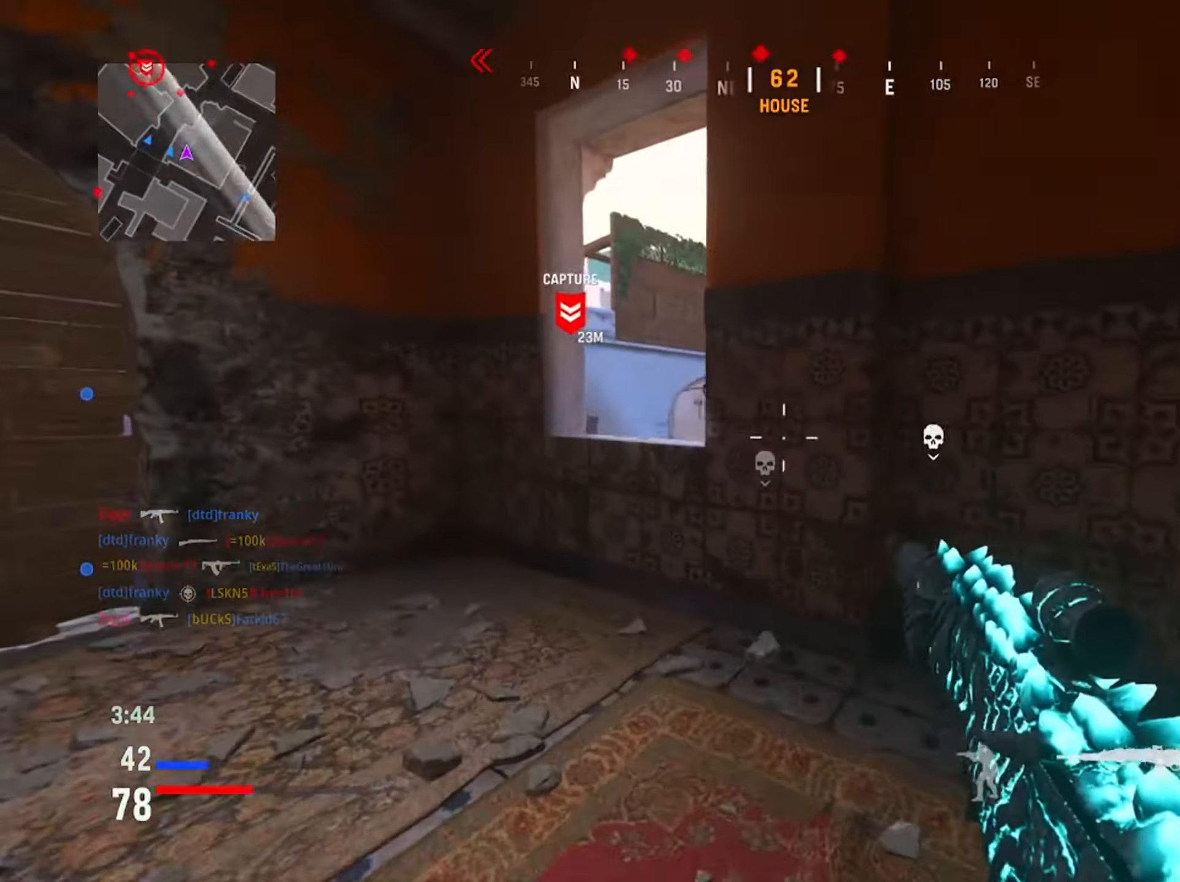
{"buttons": ["L1"], "left_stick": "left", "right_stick": "right", "events": [[34, "CIRCLE", "up"], [84, "L1", "down"], [84, "left_stick", "up-left"], [167, "right_stick", "right"], [201, "left_stick", "left"]]}
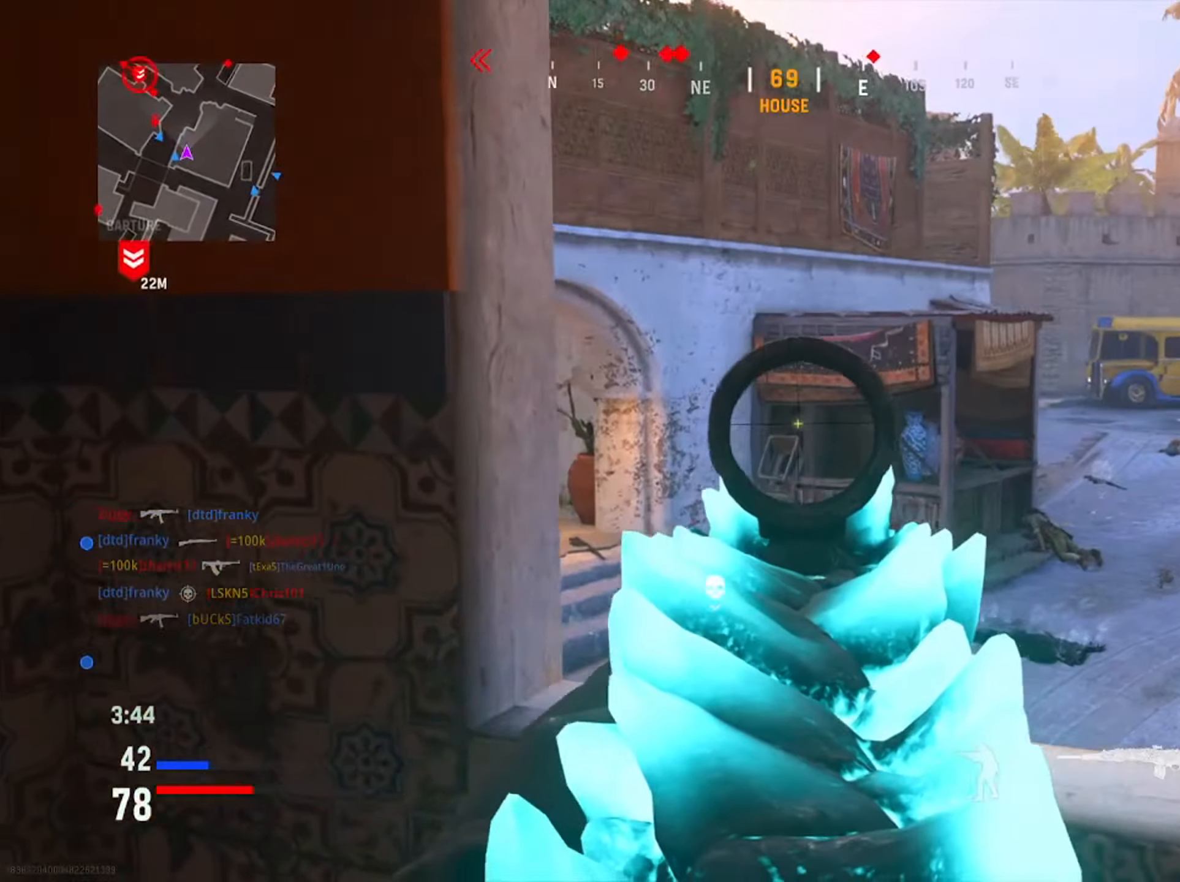
{"buttons": ["L1"], "left_stick": "down-right", "right_stick": "up", "events": [[50, "left_stick", "down-left"], [150, "right_stick", "down-right"], [284, "right_stick", "center"], [417, "right_stick", "up"], [484, "left_stick", "down-right"]]}
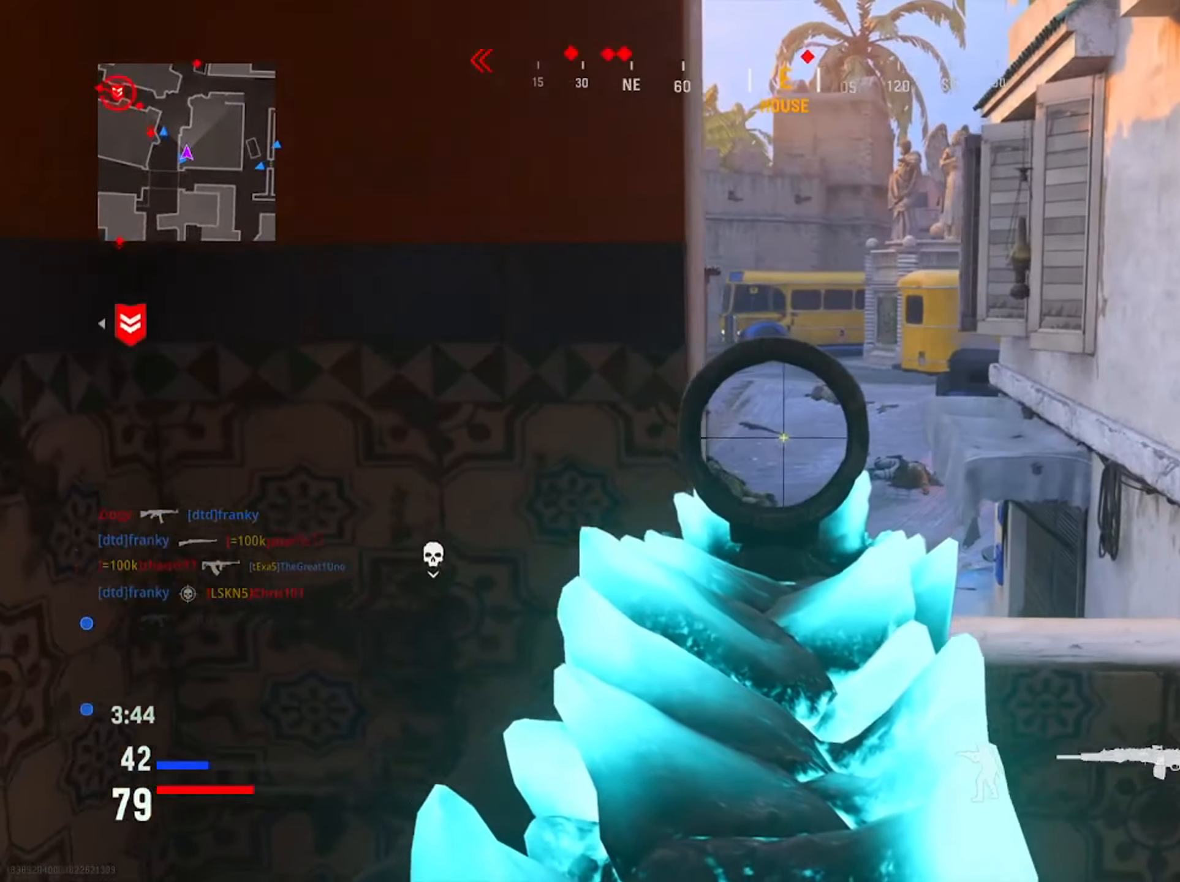
{"buttons": ["L1"], "left_stick": "right", "right_stick": "left", "events": [[84, "right_stick", "center"], [134, "right_stick", "left"], [251, "left_stick", "right"], [351, "right_stick", "center"], [501, "right_stick", "left"]]}
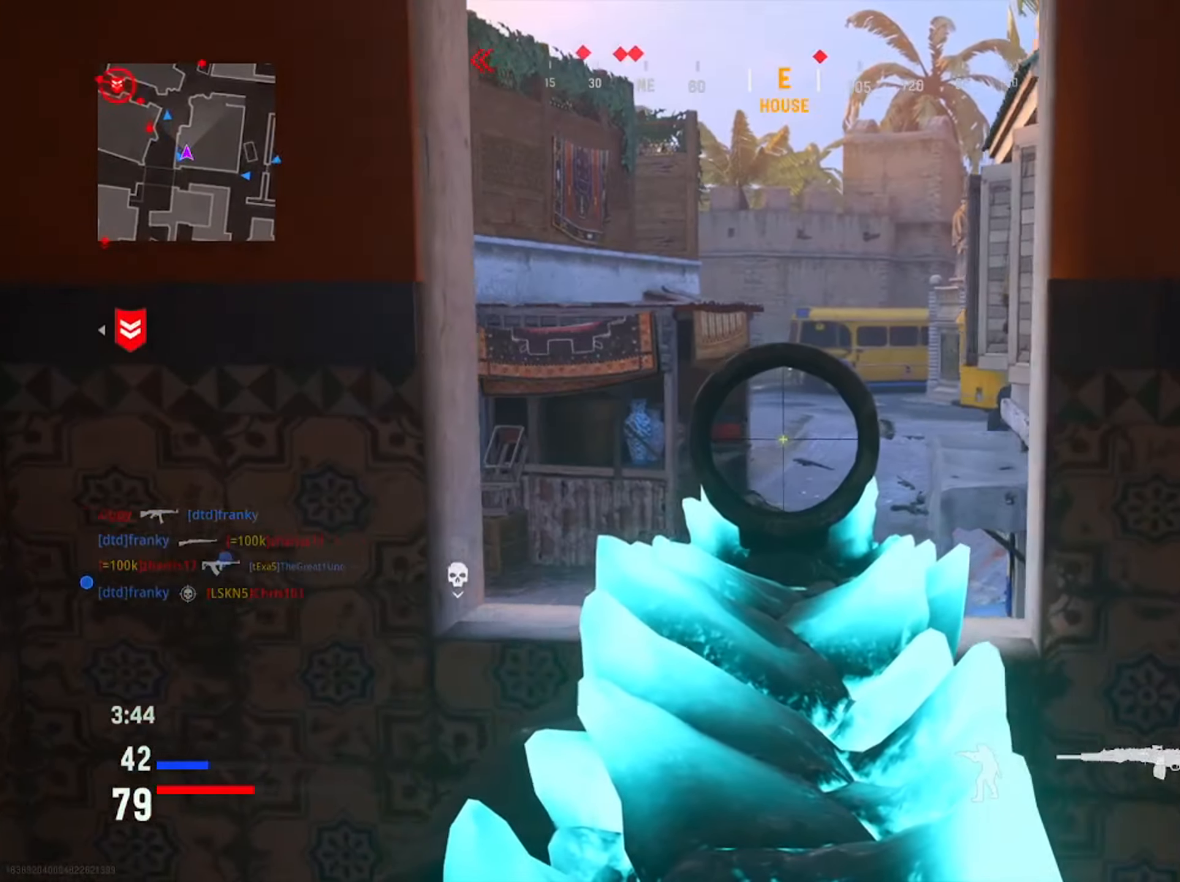
{"buttons": ["L1"], "left_stick": "right", "right_stick": "center", "events": [[33, "L1", "up"], [83, "left_stick", "up-right"], [217, "left_stick", "right"], [217, "right_stick", "center"], [317, "L1", "down"], [317, "right_stick", "left"], [500, "right_stick", "center"]]}
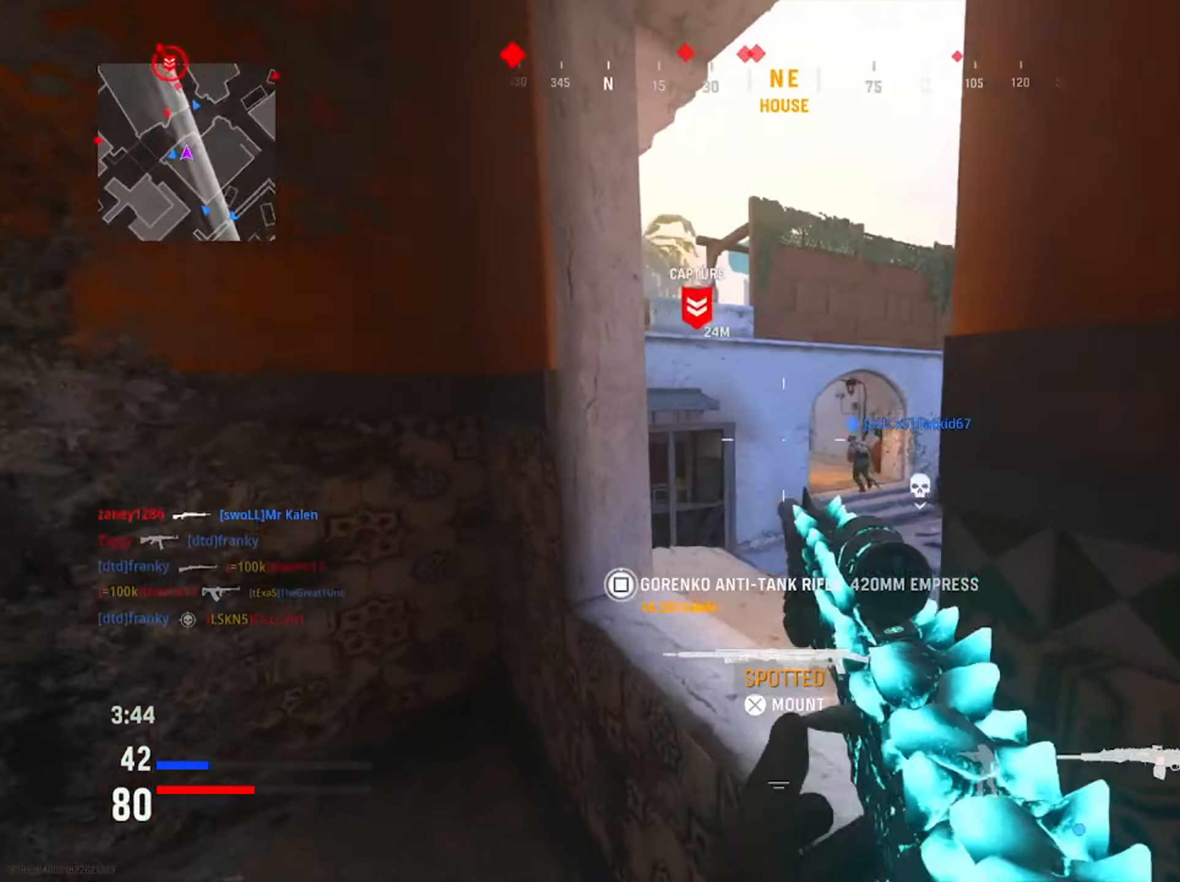
{"buttons": ["L1"], "left_stick": "down-right", "right_stick": "left", "events": [[34, "left_stick", "center"], [34, "right_stick", "right"], [134, "left_stick", "down-left"], [217, "right_stick", "center"], [351, "left_stick", "down-right"], [434, "right_stick", "left"]]}
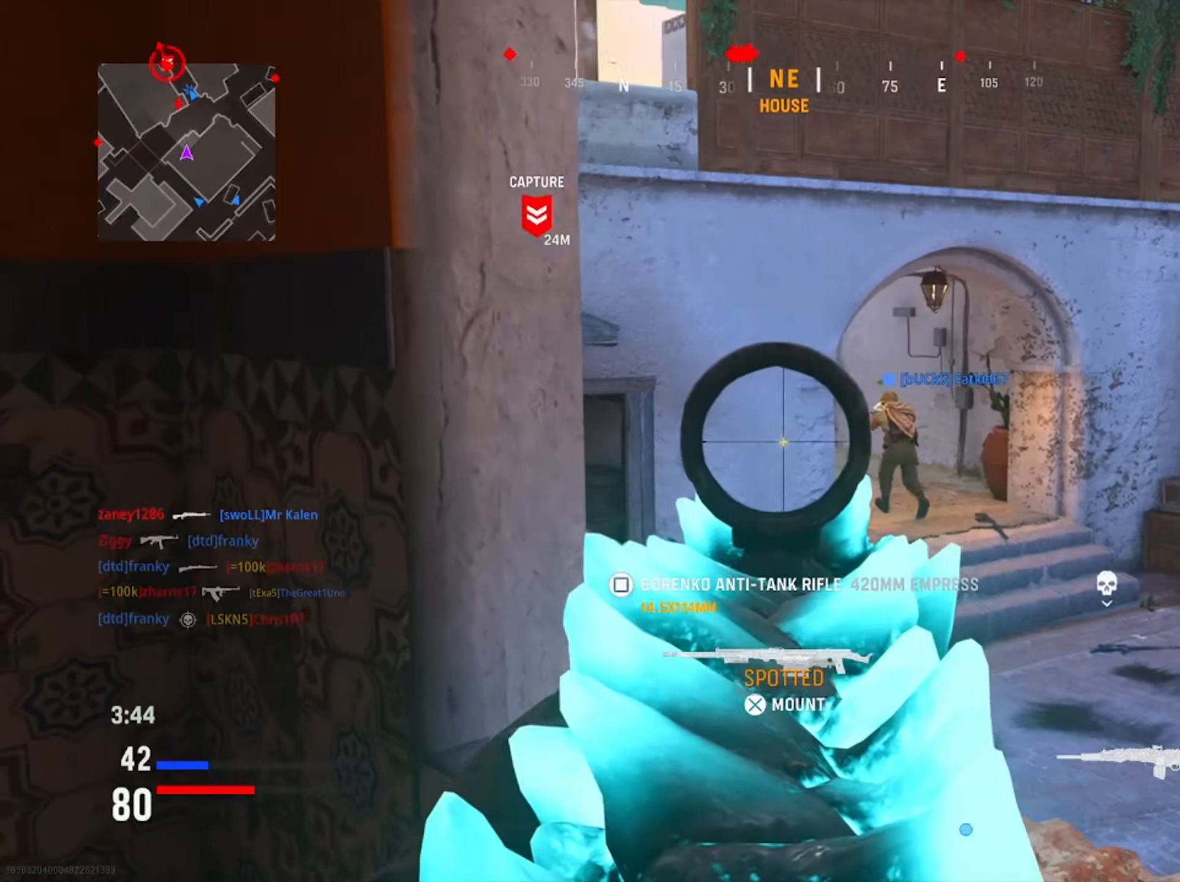
{"buttons": ["L1"], "left_stick": "center", "right_stick": "center", "events": [[33, "L1", "up"], [100, "left_stick", "down"], [217, "right_stick", "up"], [267, "L1", "down"], [267, "left_stick", "down-right"], [400, "left_stick", "center"], [434, "right_stick", "center"]]}
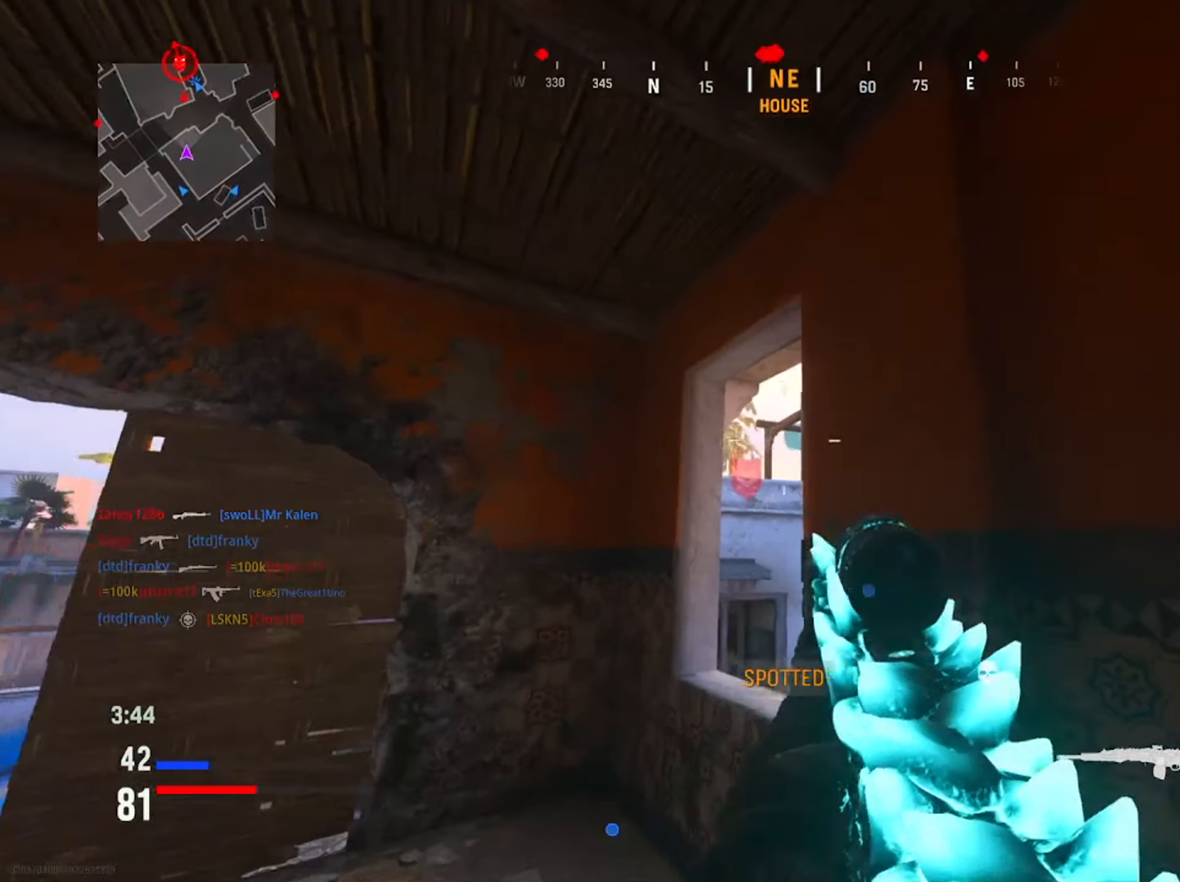
{"buttons": ["L1"], "left_stick": "left", "right_stick": "up-right", "events": [[151, "right_stick", "down"], [367, "right_stick", "center"], [451, "left_stick", "left"], [484, "right_stick", "up-right"]]}
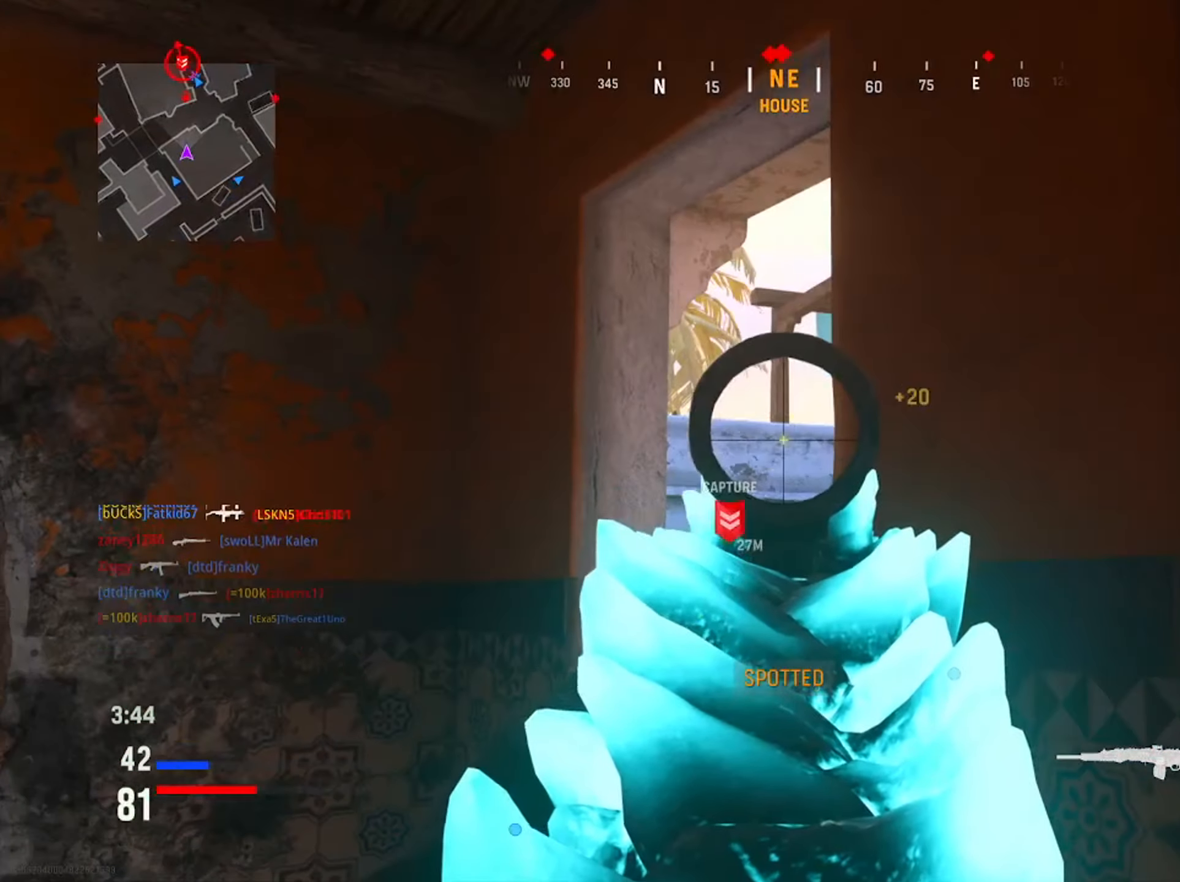
{"buttons": [], "left_stick": "left", "right_stick": "center", "events": [[100, "right_stick", "center"], [217, "left_stick", "down-left"], [300, "right_stick", "left"], [317, "L1", "up"], [350, "right_stick", "down-left"], [500, "left_stick", "left"], [500, "right_stick", "center"]]}
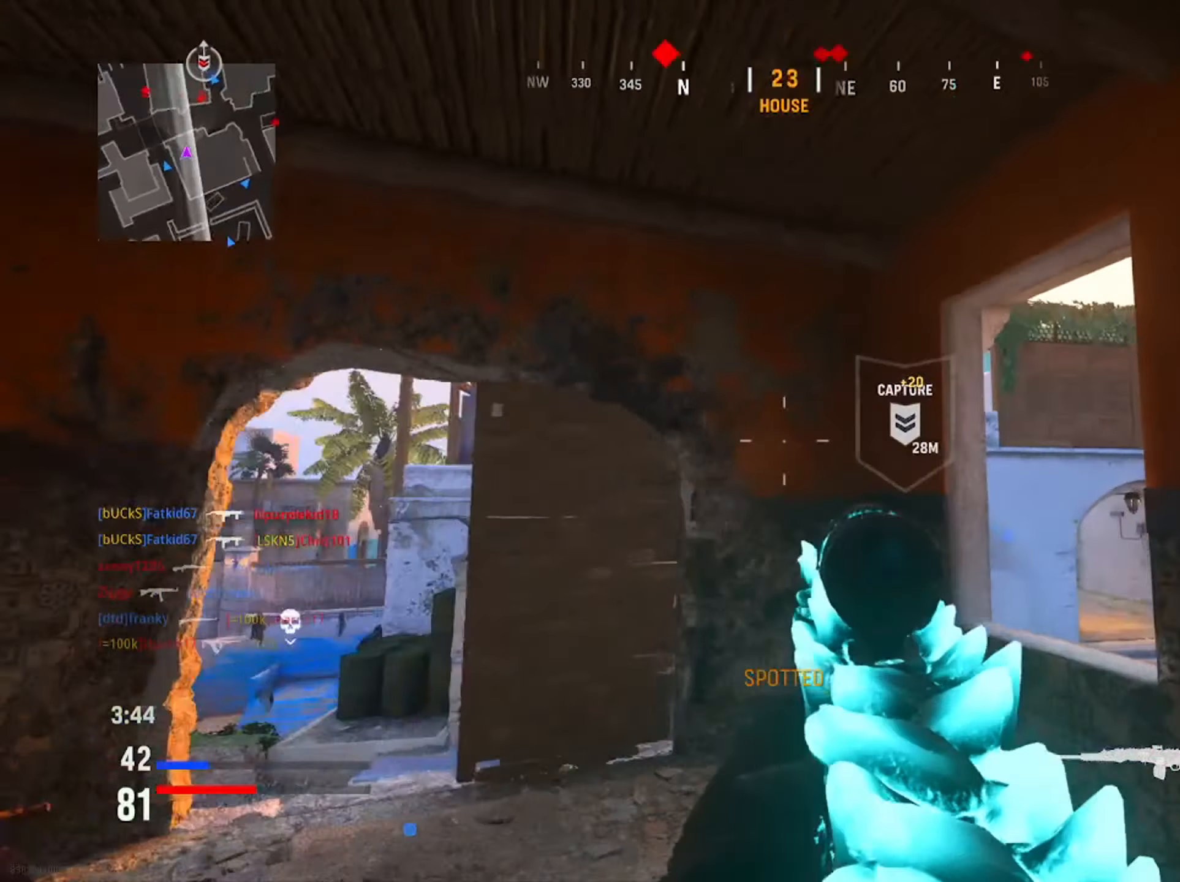
{"buttons": ["CIRCLE"], "left_stick": "up", "right_stick": "center", "events": [[17, "CIRCLE", "down"], [151, "CIRCLE", "up"], [351, "left_stick", "up-left"], [384, "CIRCLE", "down"], [468, "left_stick", "up"]]}
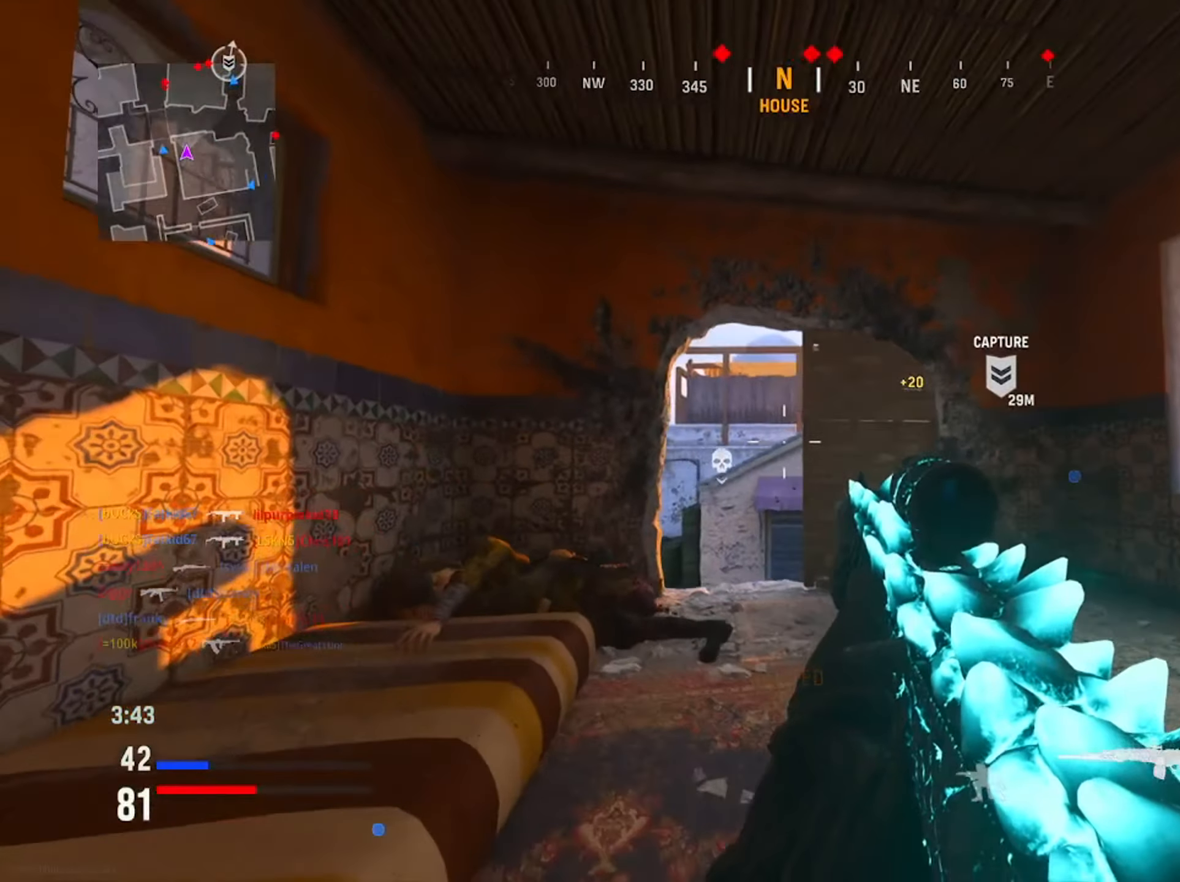
{"buttons": ["L1"], "left_stick": "left", "right_stick": "right", "events": [[17, "CIRCLE", "up"], [150, "right_stick", "right"], [266, "left_stick", "left"], [316, "L1", "down"]]}
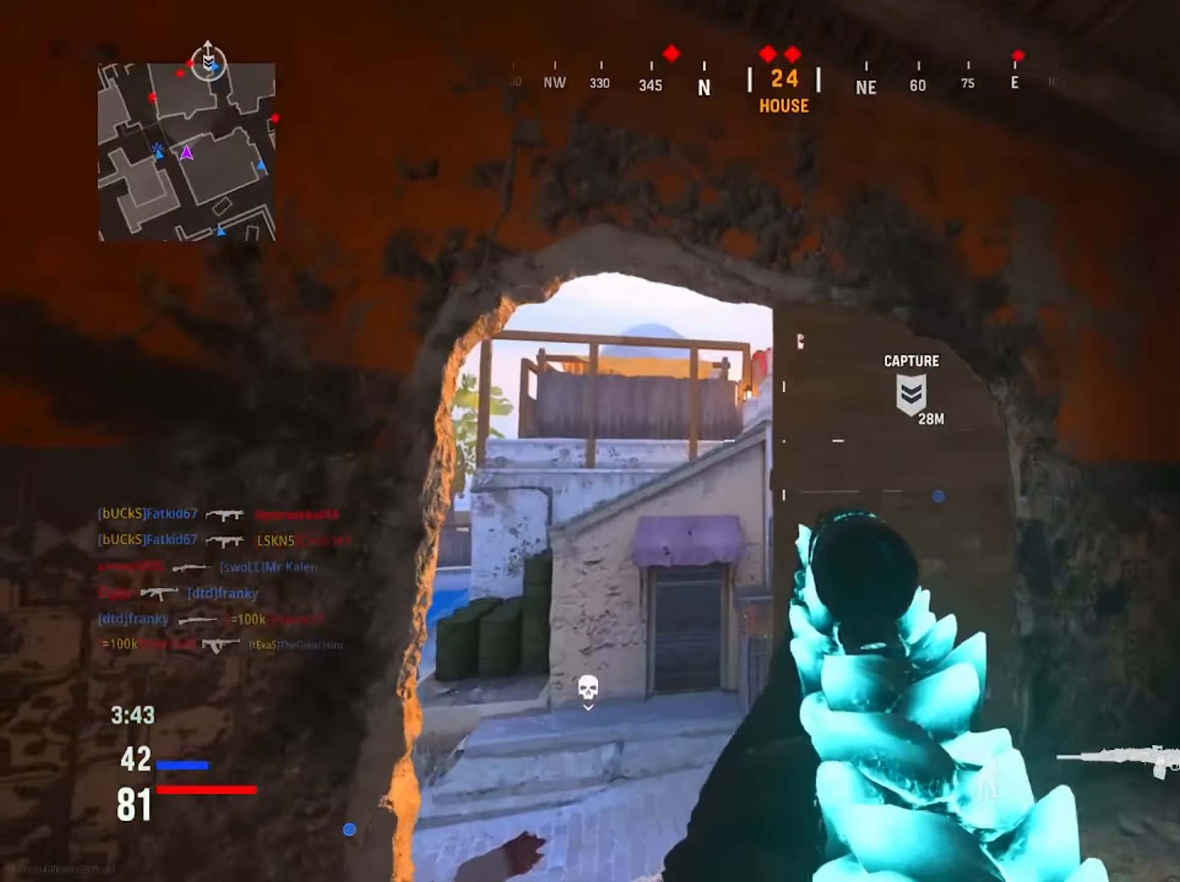
{"buttons": ["CIRCLE", "L1"], "left_stick": "center", "right_stick": "right", "events": [[33, "right_stick", "up-right"], [300, "right_stick", "right"], [383, "left_stick", "center"], [483, "CIRCLE", "down"]]}
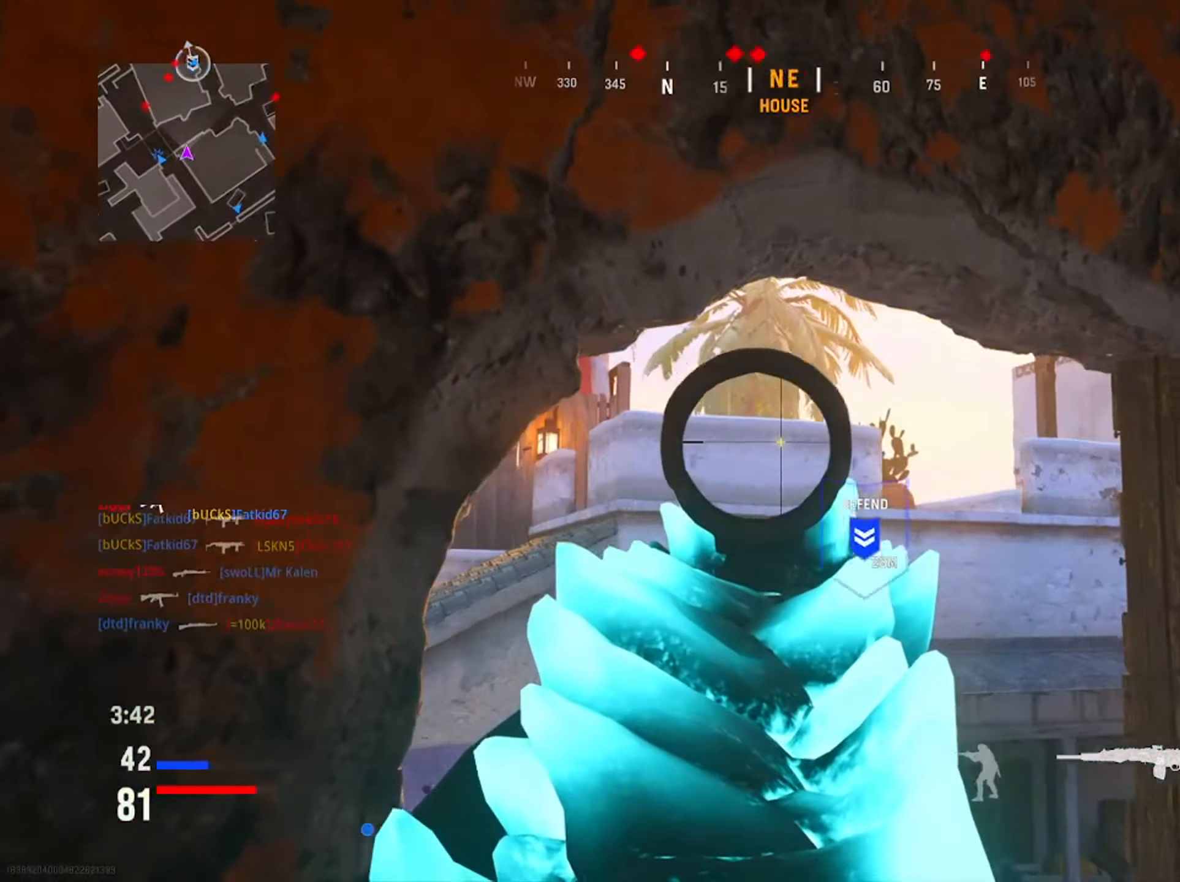
{"buttons": ["L1"], "left_stick": "down-right", "right_stick": "right", "events": [[34, "left_stick", "left"], [117, "CIRCLE", "up"], [117, "right_stick", "down-right"], [300, "right_stick", "right"], [351, "left_stick", "down-left"], [501, "left_stick", "down-right"]]}
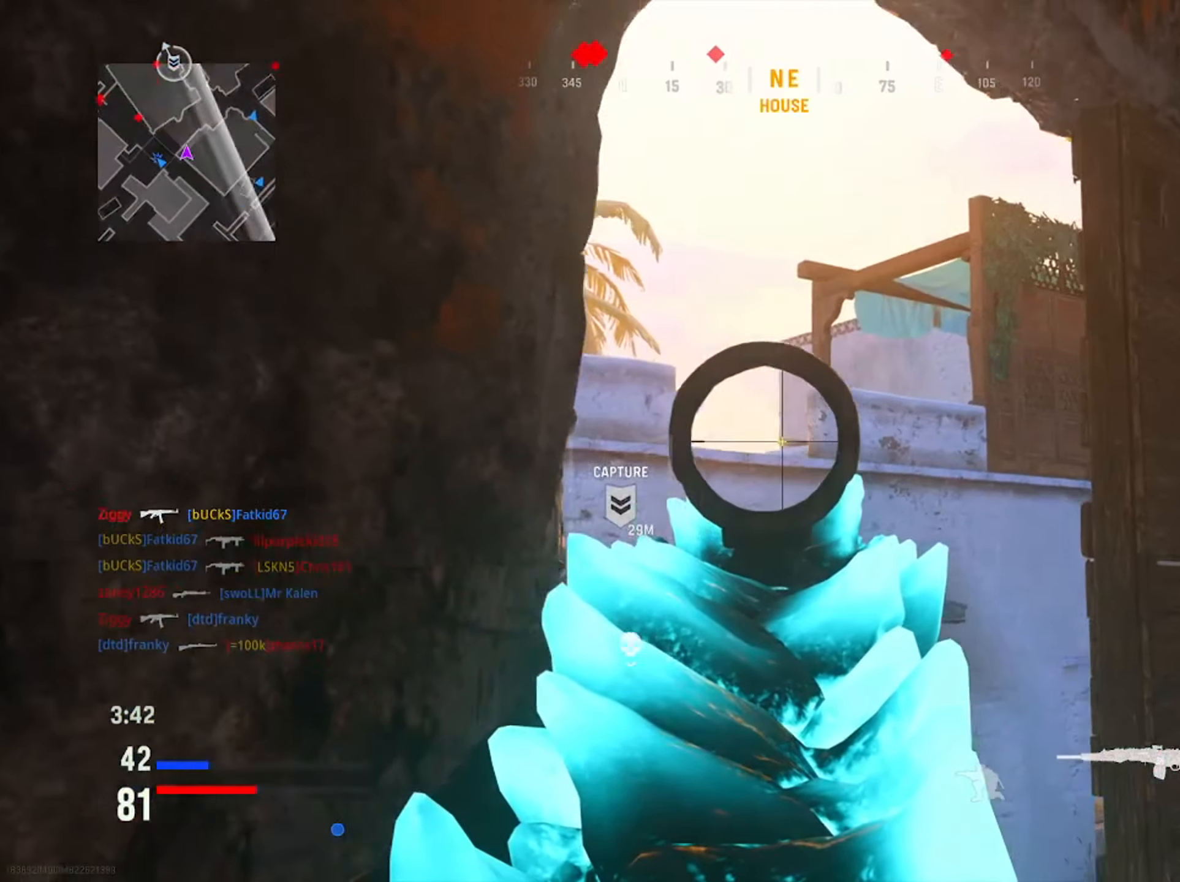
{"buttons": ["L1"], "left_stick": "down-right", "right_stick": "down-left", "events": [[50, "left_stick", "center"], [83, "right_stick", "center"], [417, "left_stick", "down-right"], [500, "right_stick", "down-left"]]}
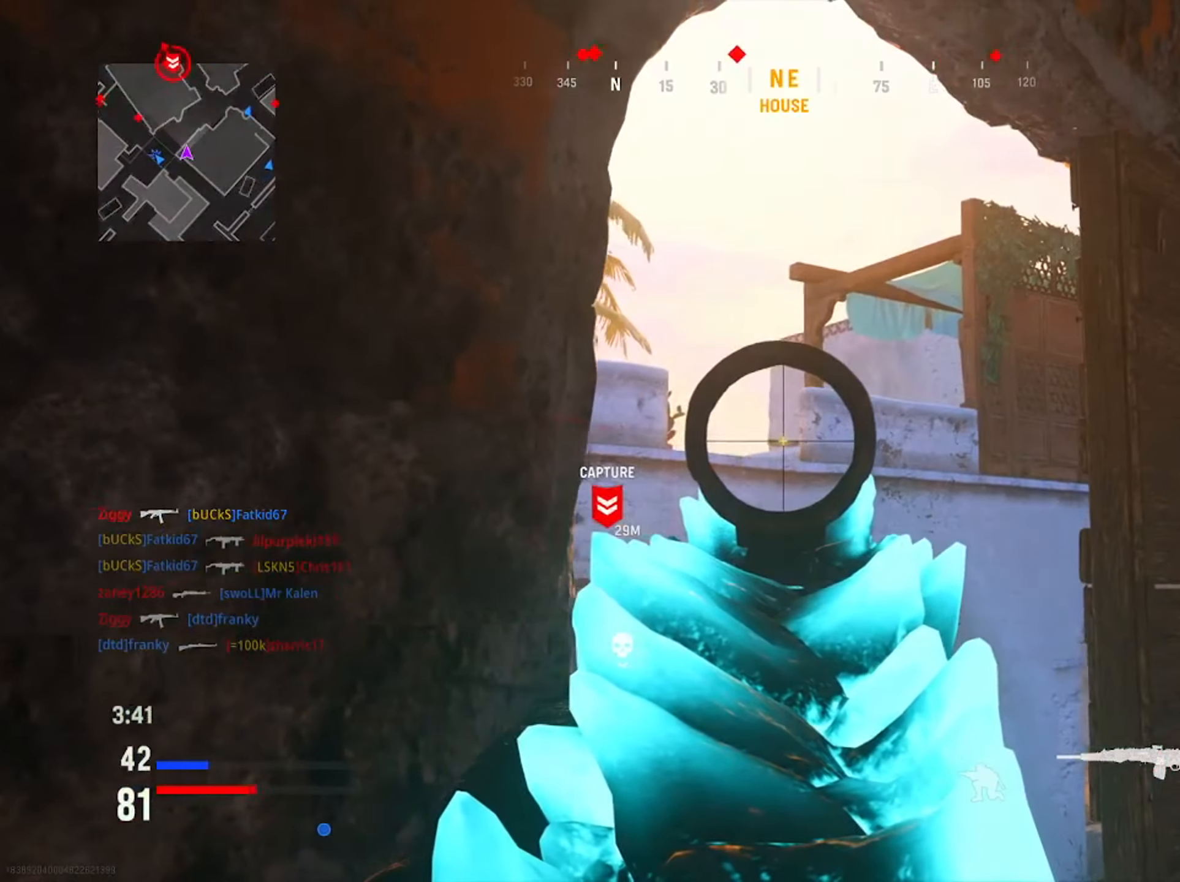
{"buttons": [], "left_stick": "down-right", "right_stick": "down", "events": [[50, "L1", "up"], [100, "left_stick", "right"], [317, "R3", "down"], [334, "left_stick", "down-right"], [351, "right_stick", "center"], [417, "right_stick", "down"], [434, "R3", "up"]]}
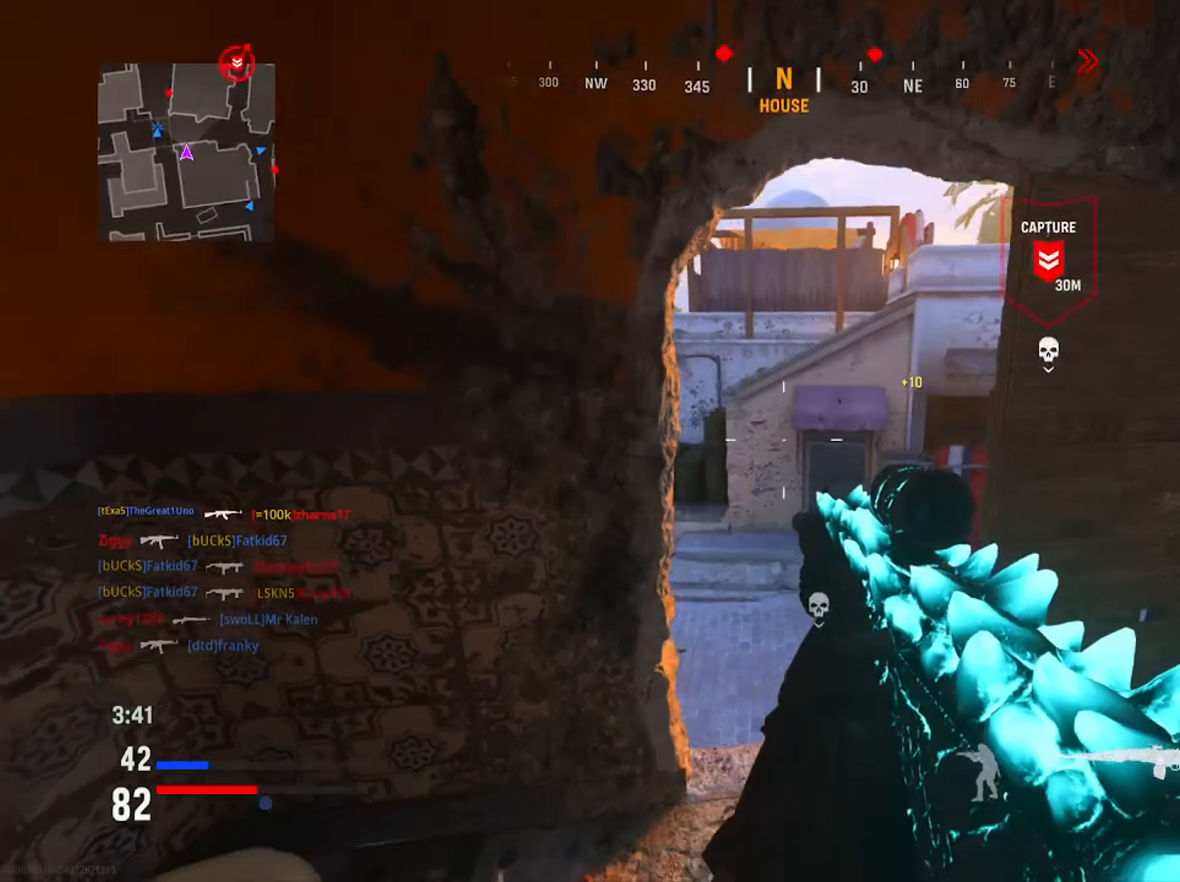
{"buttons": [], "left_stick": "up", "right_stick": "center", "events": [[50, "right_stick", "left"], [150, "right_stick", "up"], [300, "right_stick", "center"], [367, "left_stick", "up"]]}